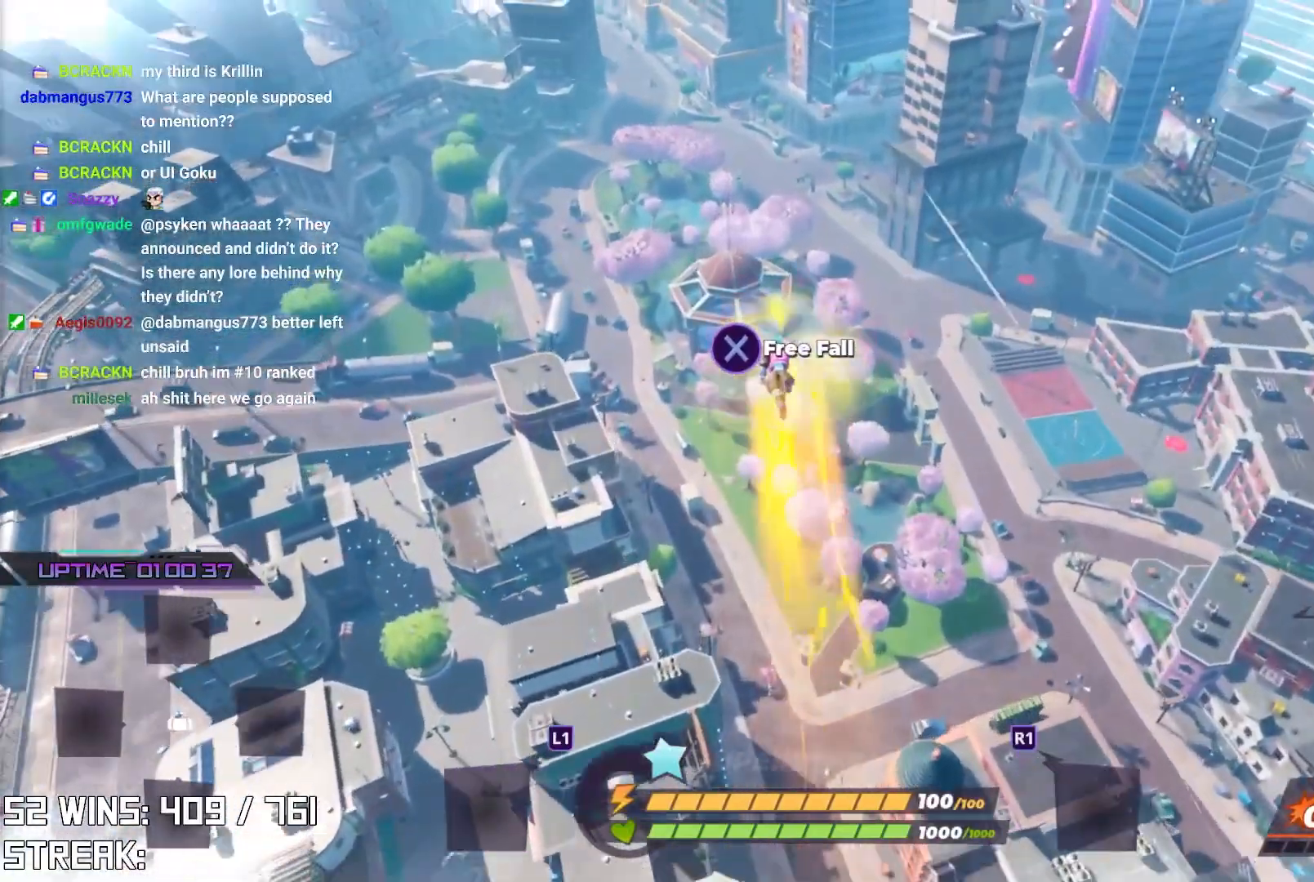
Gameplay with a controller (PlayStation layout); each line is a JSON object with the inputs held at the frame after it. "events" lists button and stick changes between this image and that frame as [ms after this image, input, new state], when the widget could be followed in between.
{"buttons": [], "left_stick": "center", "right_stick": "center", "events": []}
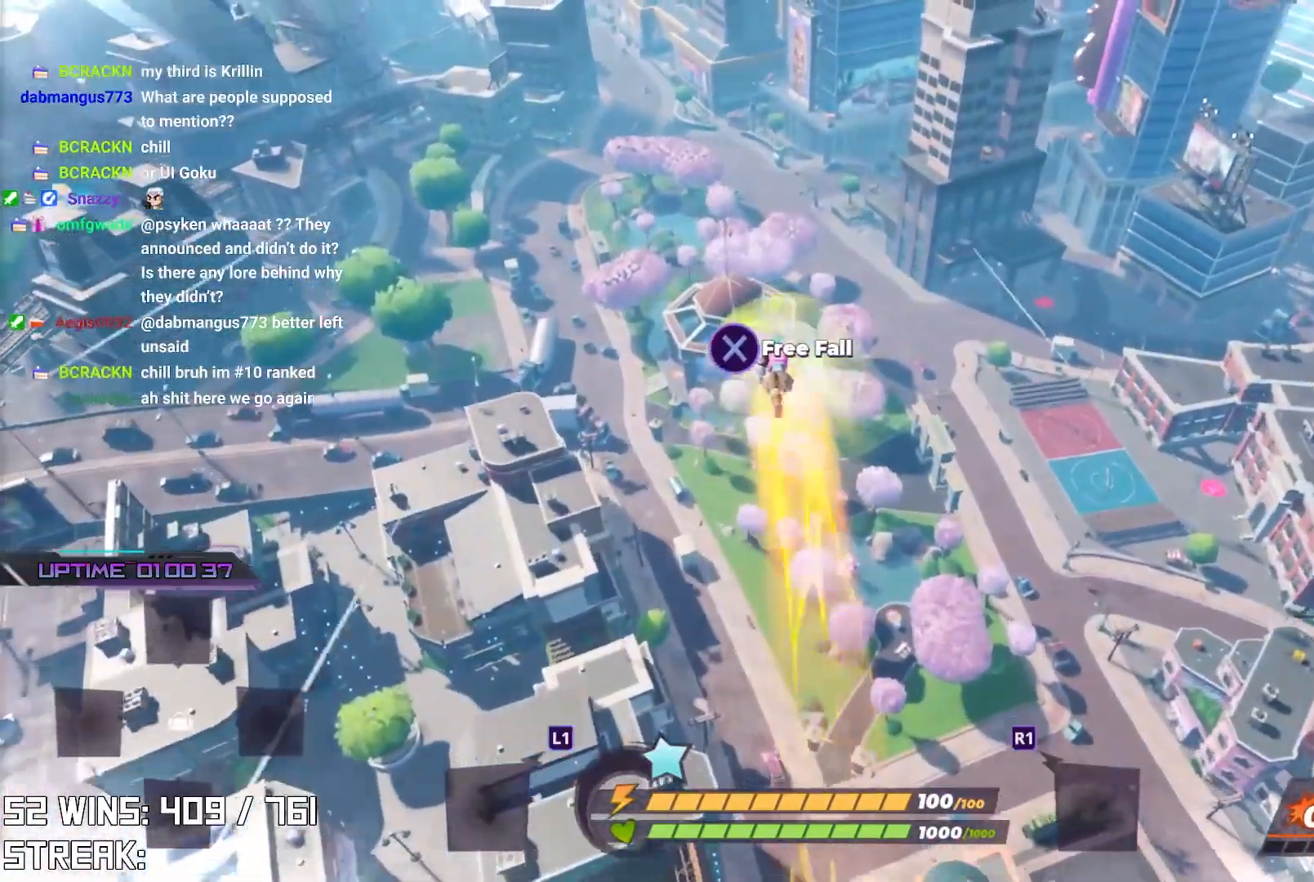
{"buttons": [], "left_stick": "center", "right_stick": "center", "events": []}
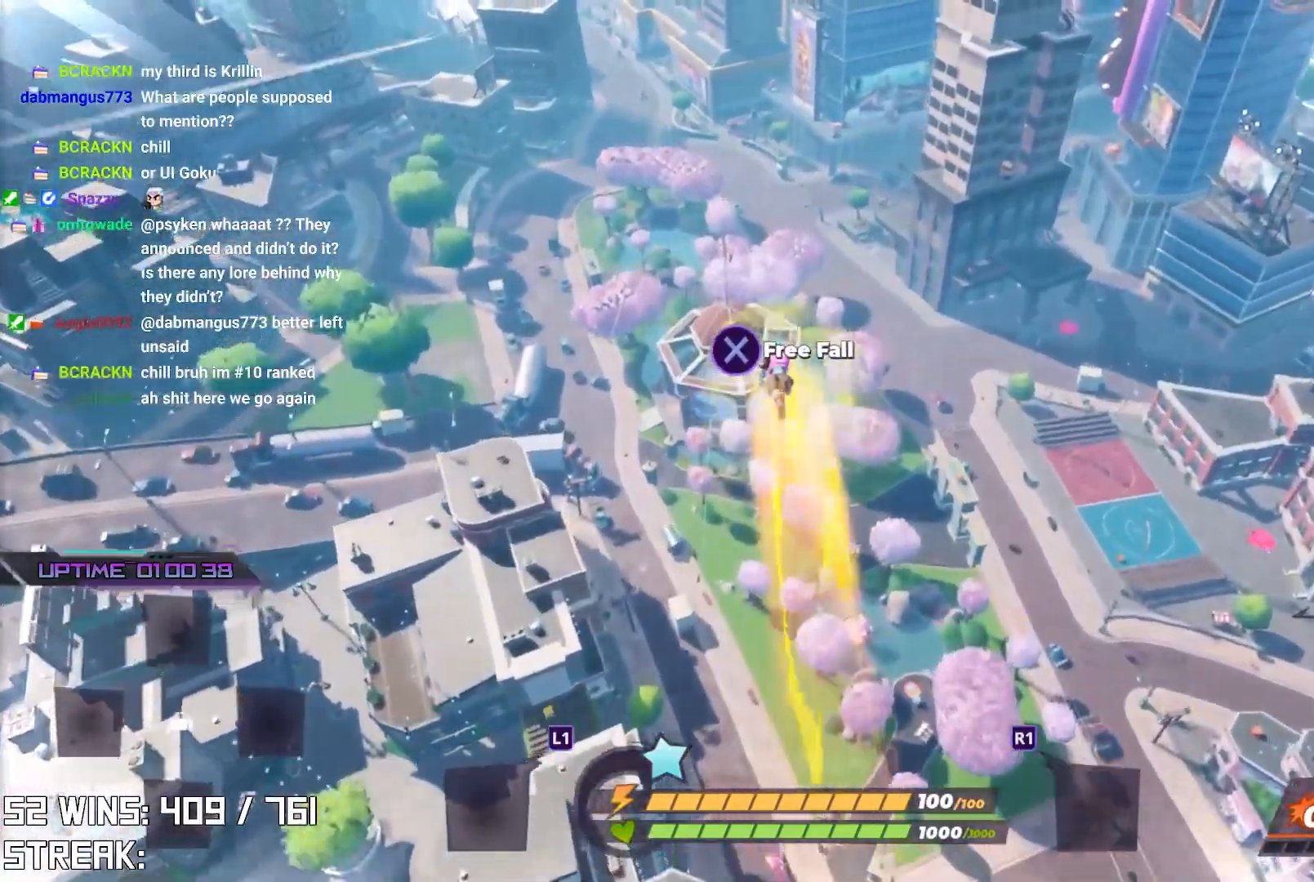
{"buttons": [], "left_stick": "up", "right_stick": "center", "events": [[50, "CROSS", "down"], [200, "CROSS", "up"], [400, "left_stick", "up"]]}
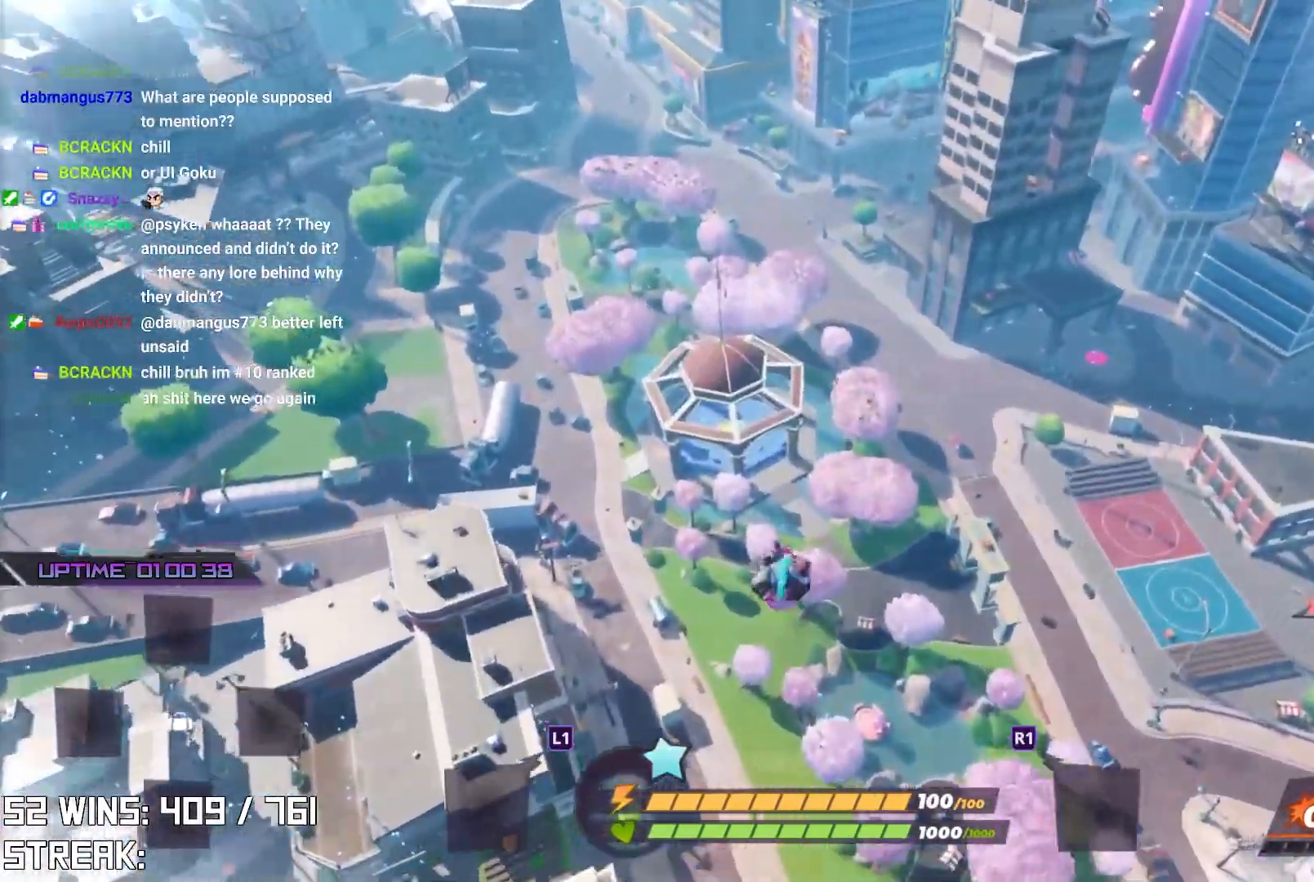
{"buttons": [], "left_stick": "up", "right_stick": "center", "events": []}
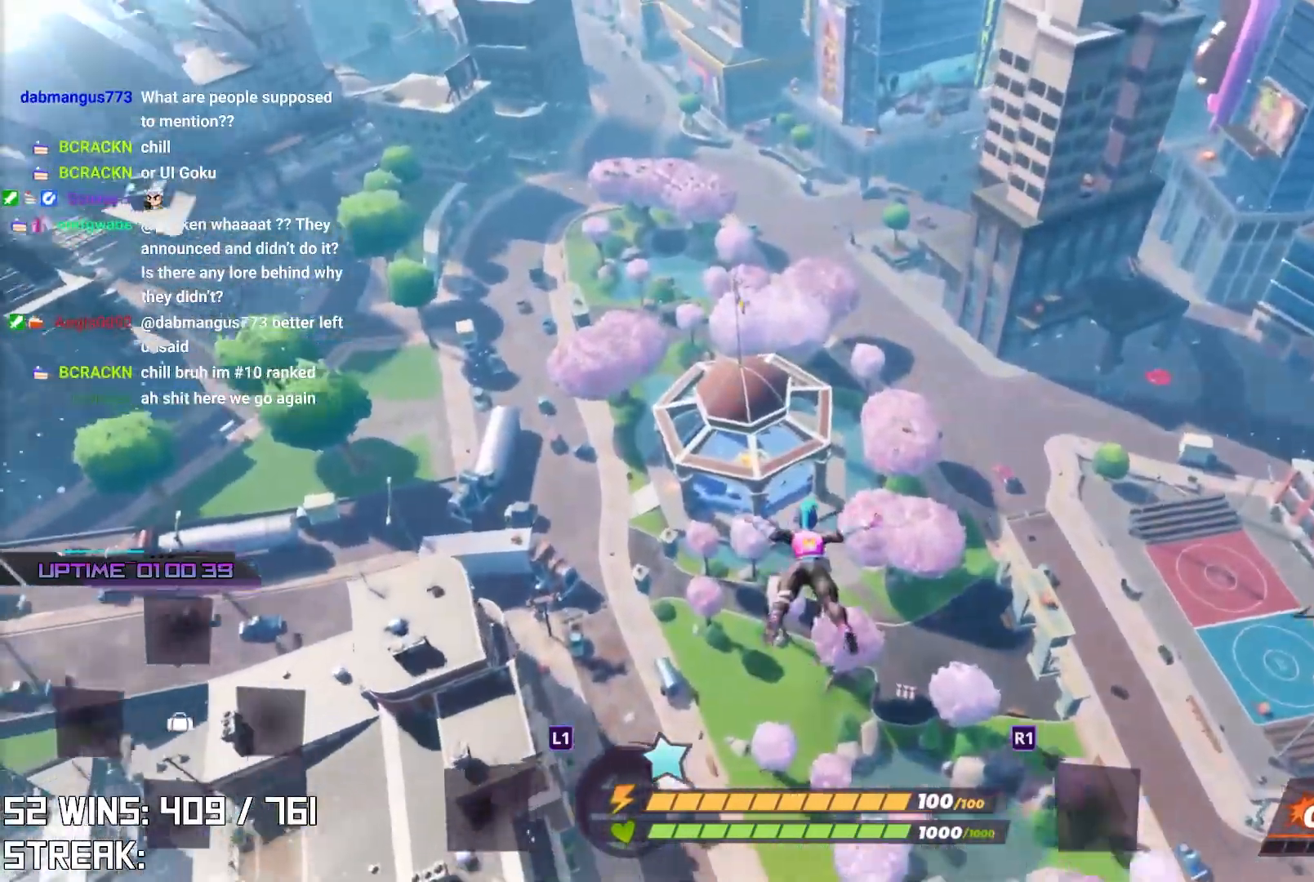
{"buttons": [], "left_stick": "up", "right_stick": "center", "events": []}
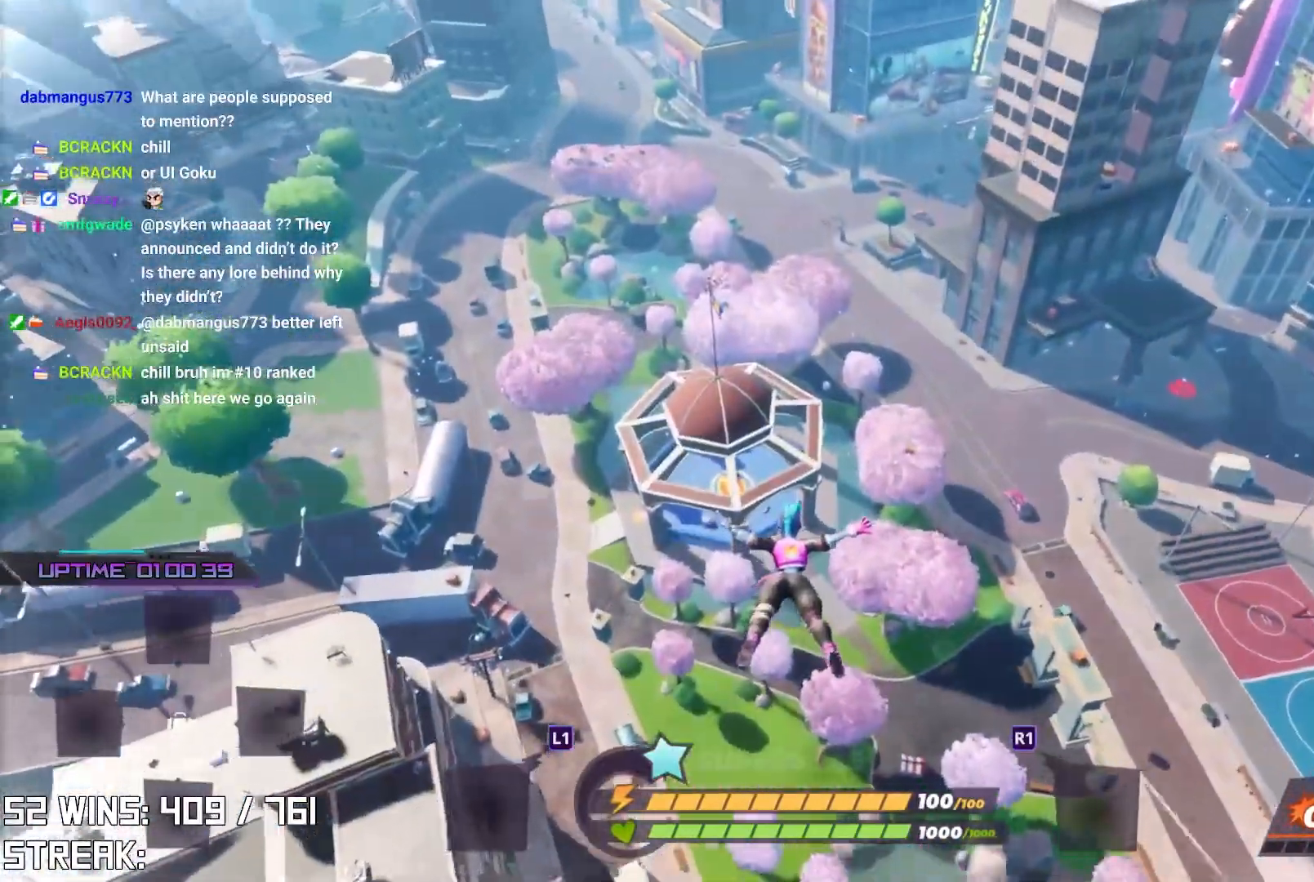
{"buttons": [], "left_stick": "center", "right_stick": "center", "events": [[117, "left_stick", "center"]]}
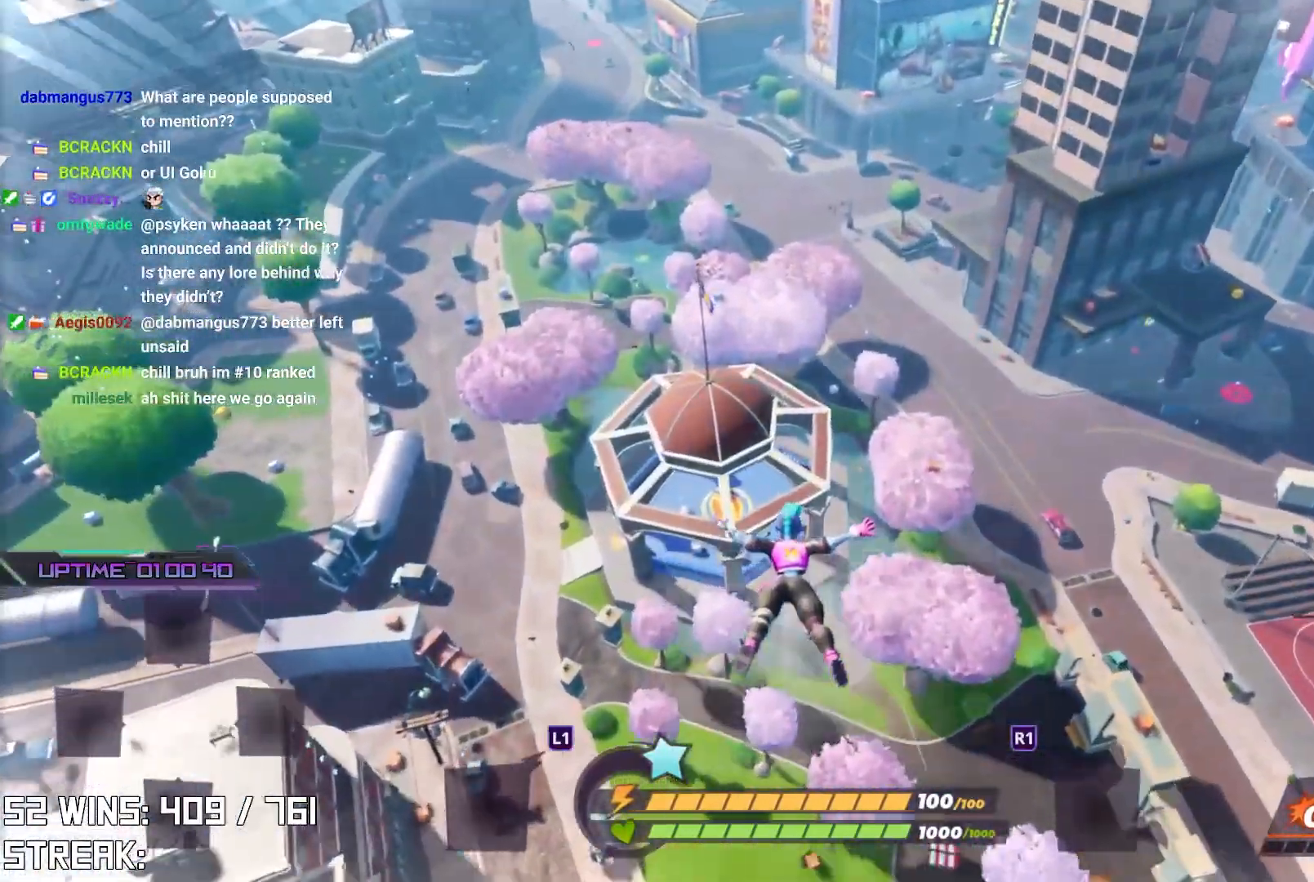
{"buttons": [], "left_stick": "down-left", "right_stick": "center", "events": [[283, "left_stick", "down-left"]]}
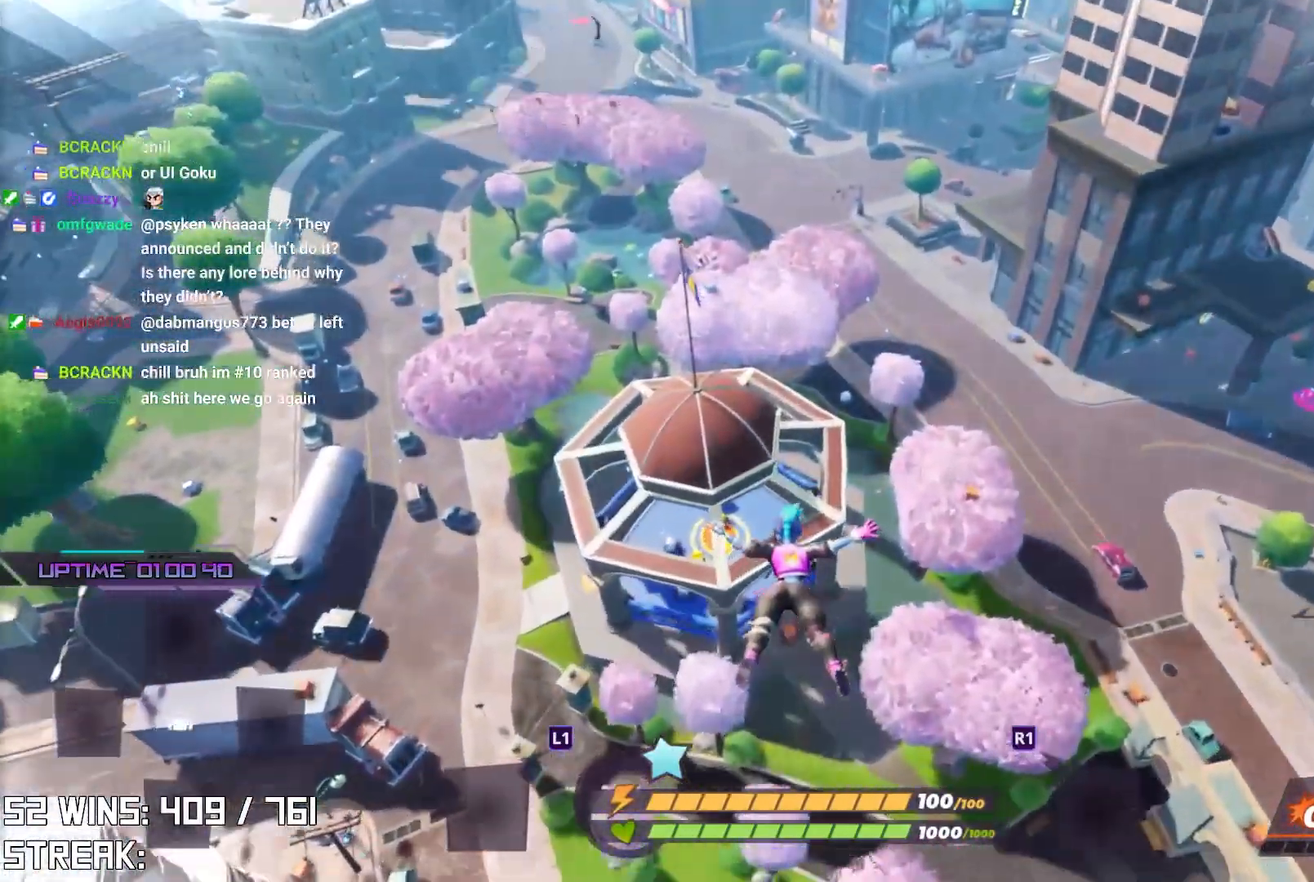
{"buttons": [], "left_stick": "center", "right_stick": "center", "events": [[233, "left_stick", "center"]]}
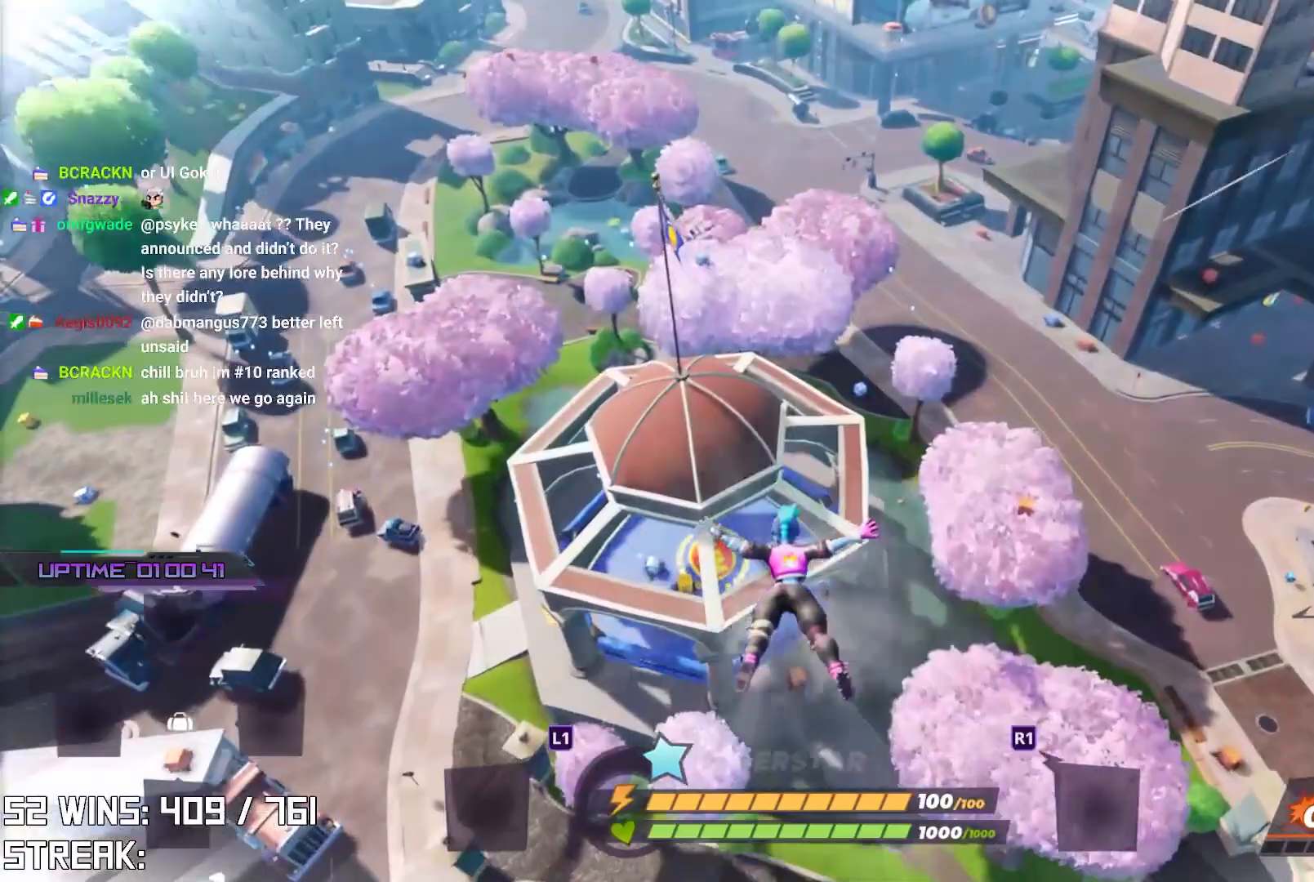
{"buttons": [], "left_stick": "center", "right_stick": "center", "events": [[83, "left_stick", "down"], [267, "left_stick", "center"]]}
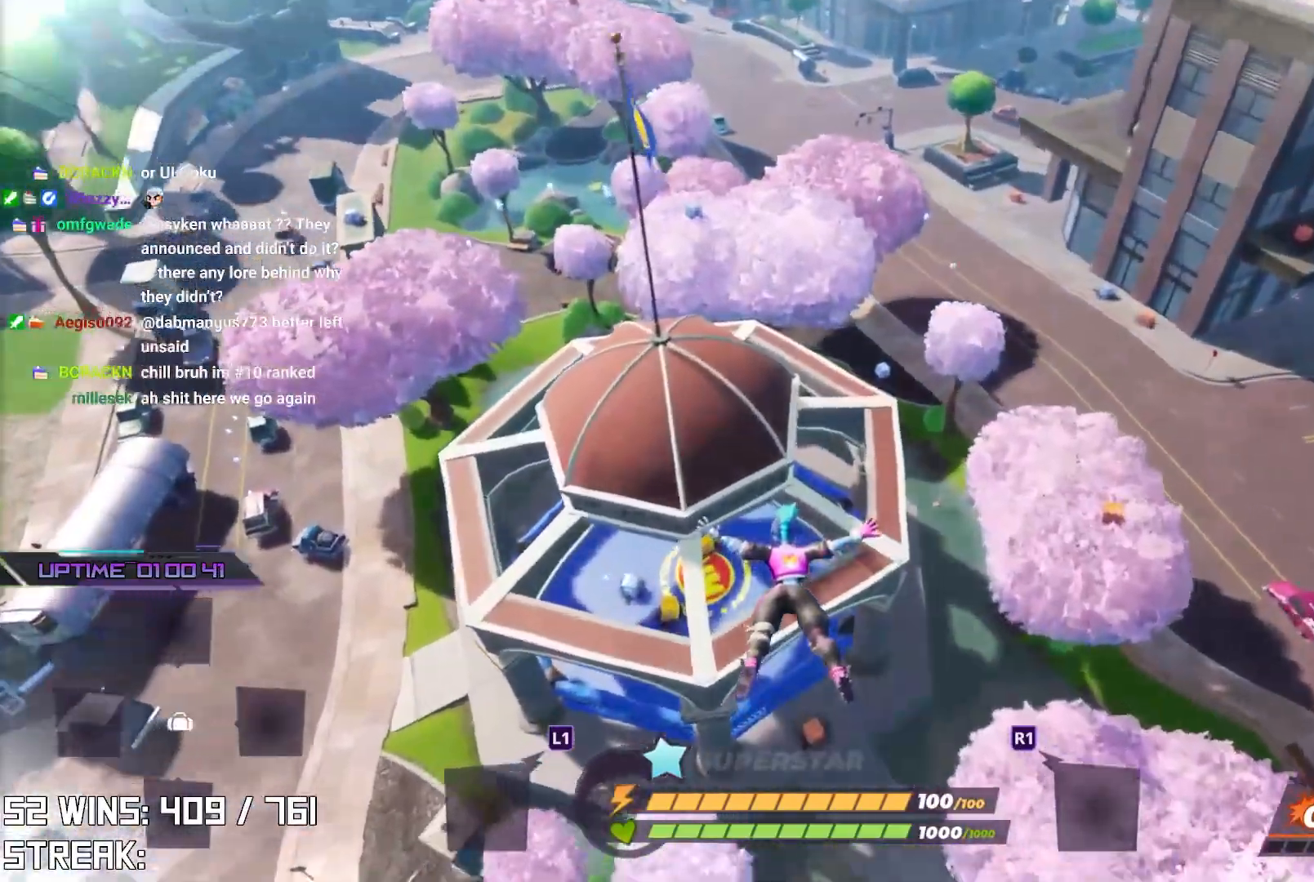
{"buttons": [], "left_stick": "down-left", "right_stick": "center", "events": [[217, "left_stick", "down"], [367, "left_stick", "center"], [483, "left_stick", "down-left"]]}
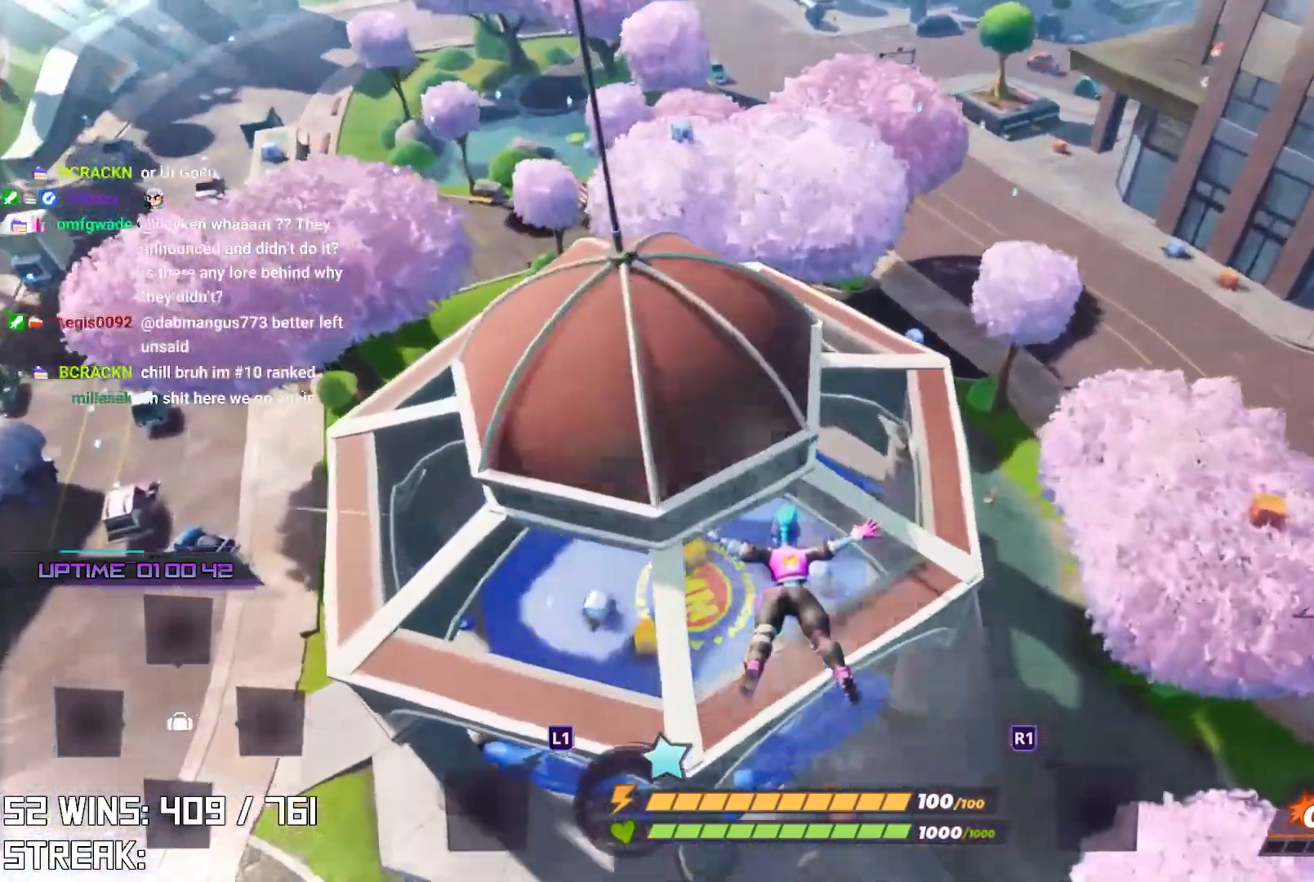
{"buttons": [], "left_stick": "down-left", "right_stick": "center", "events": [[133, "left_stick", "center"], [433, "left_stick", "down-left"]]}
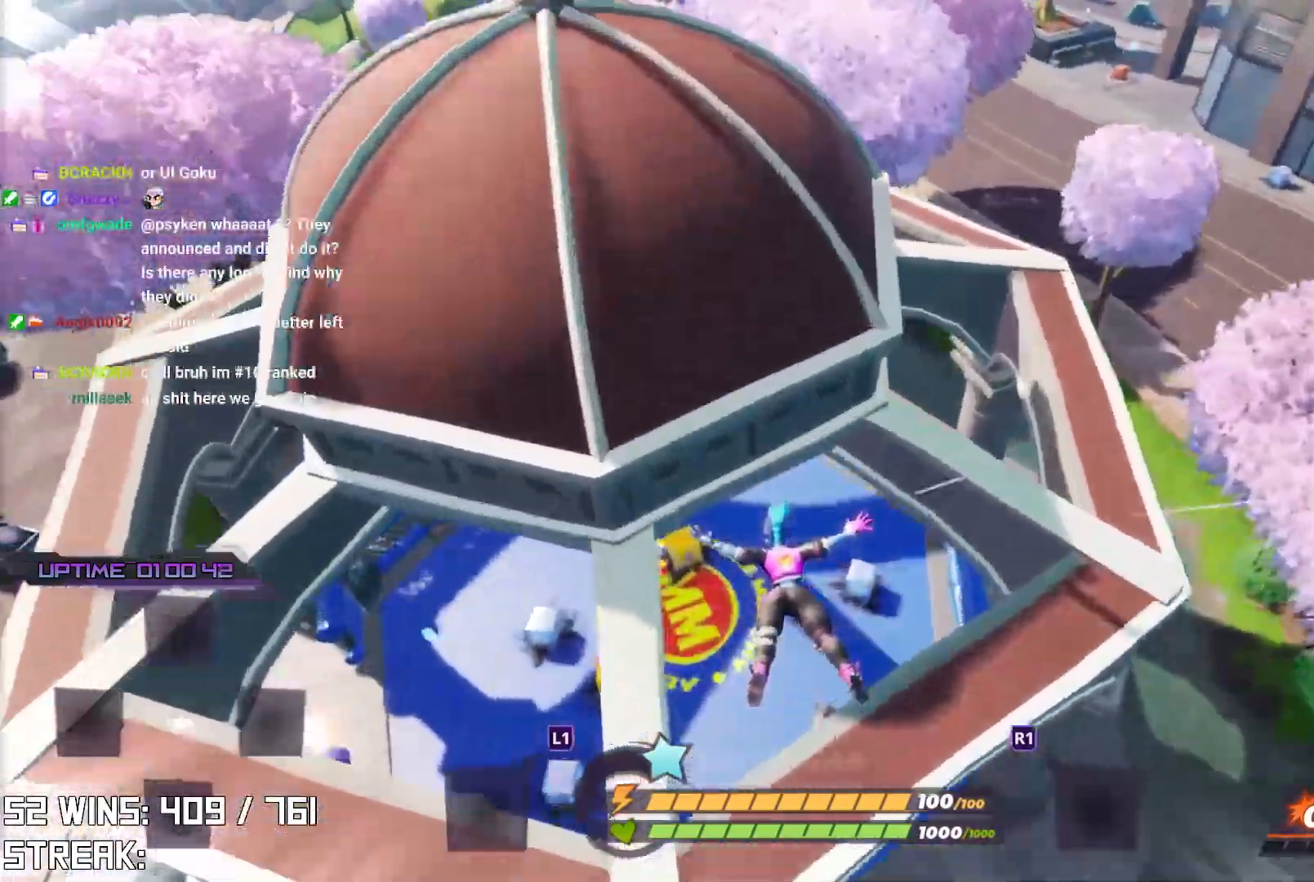
{"buttons": [], "left_stick": "center", "right_stick": "center", "events": [[167, "left_stick", "center"]]}
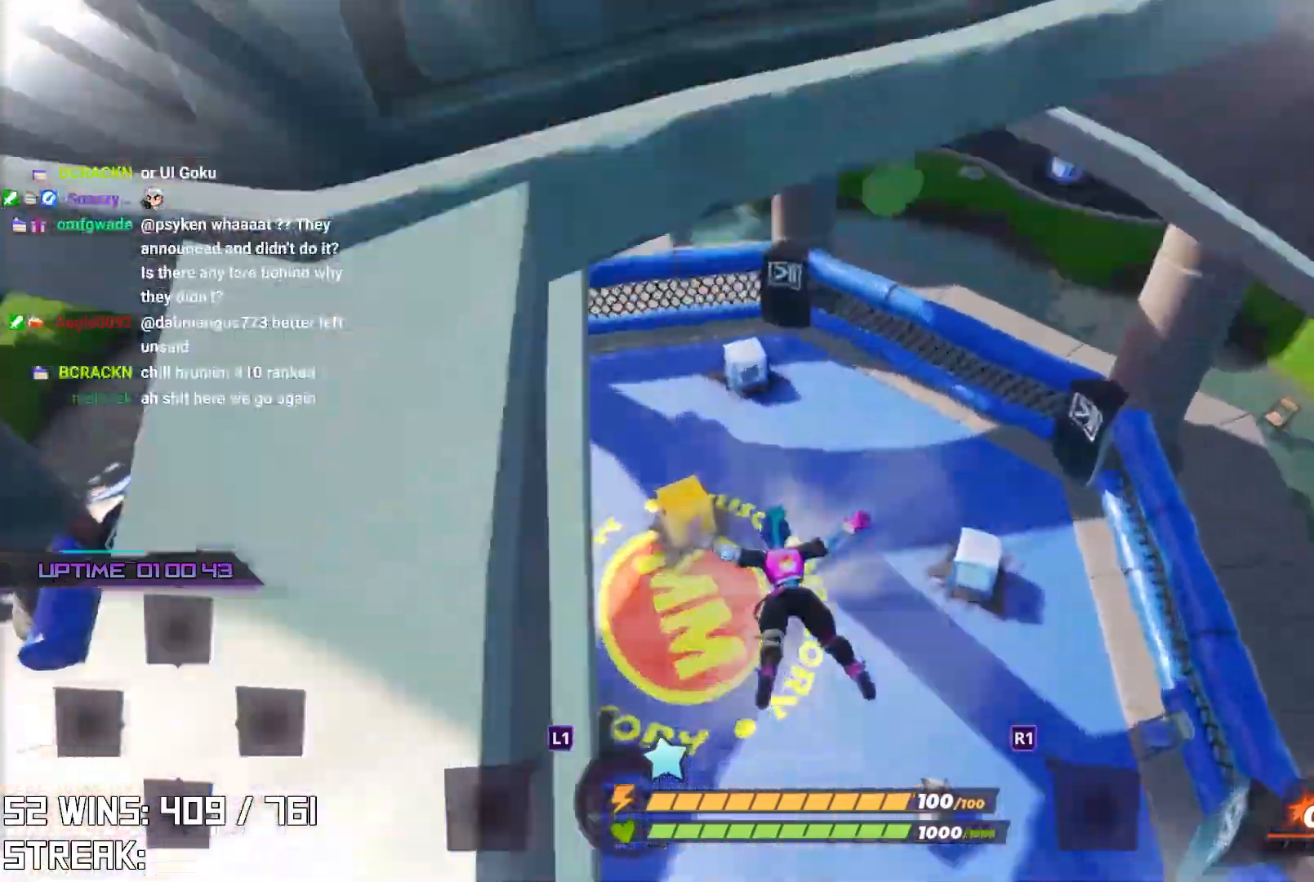
{"buttons": [], "left_stick": "up", "right_stick": "center", "events": [[283, "left_stick", "up"]]}
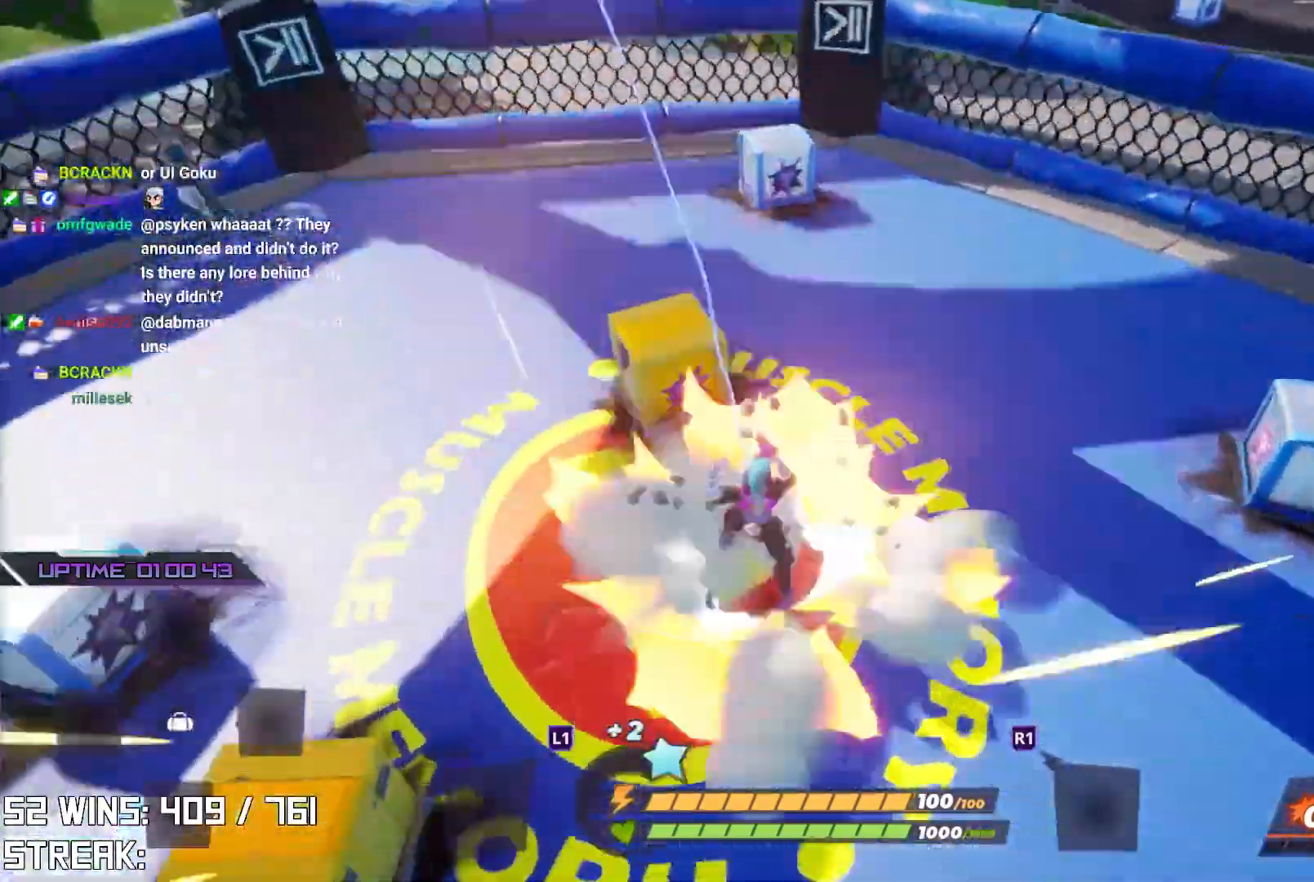
{"buttons": [], "left_stick": "up-right", "right_stick": "left", "events": [[250, "right_stick", "down-left"], [450, "right_stick", "left"], [483, "left_stick", "up-right"]]}
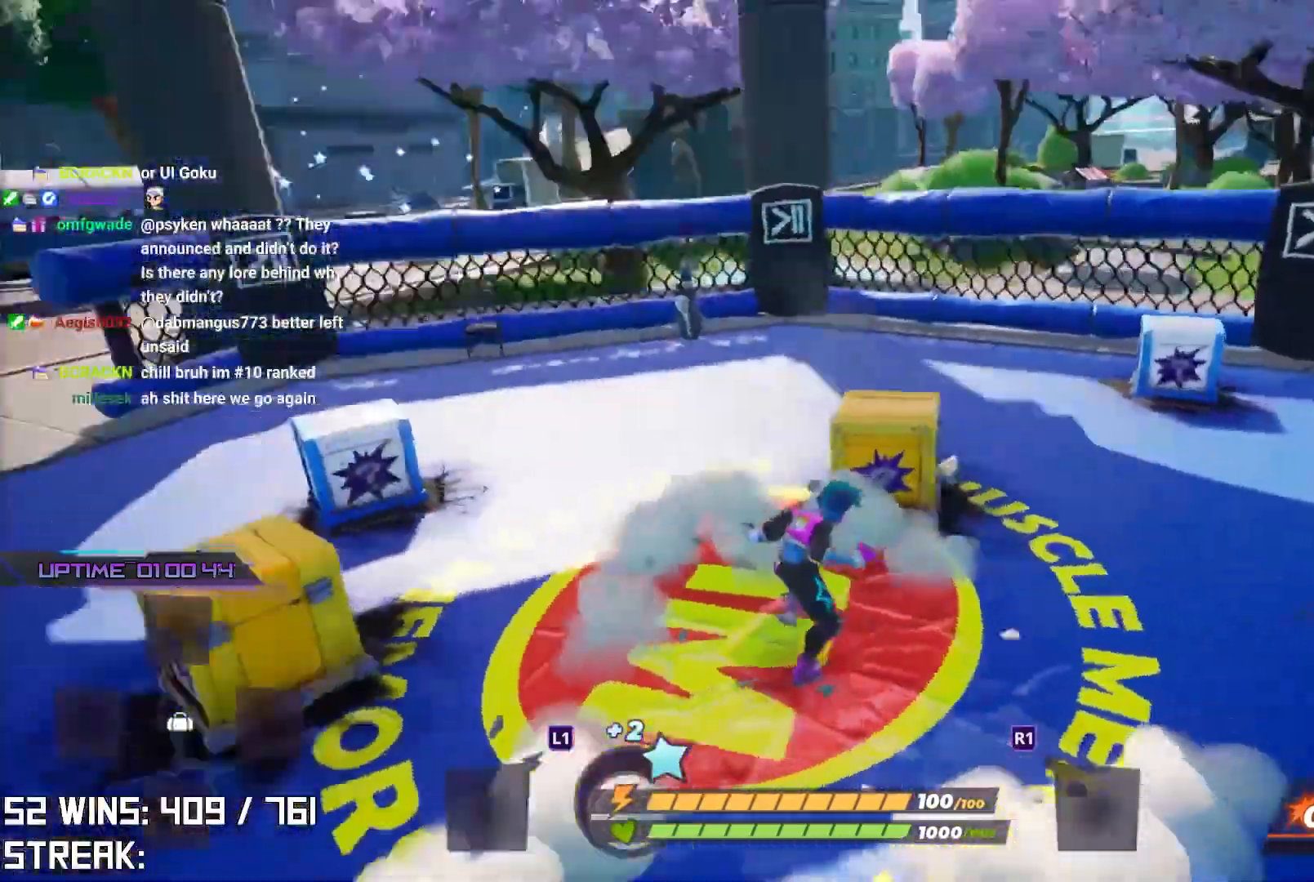
{"buttons": [], "left_stick": "up-right", "right_stick": "center", "events": [[83, "right_stick", "center"]]}
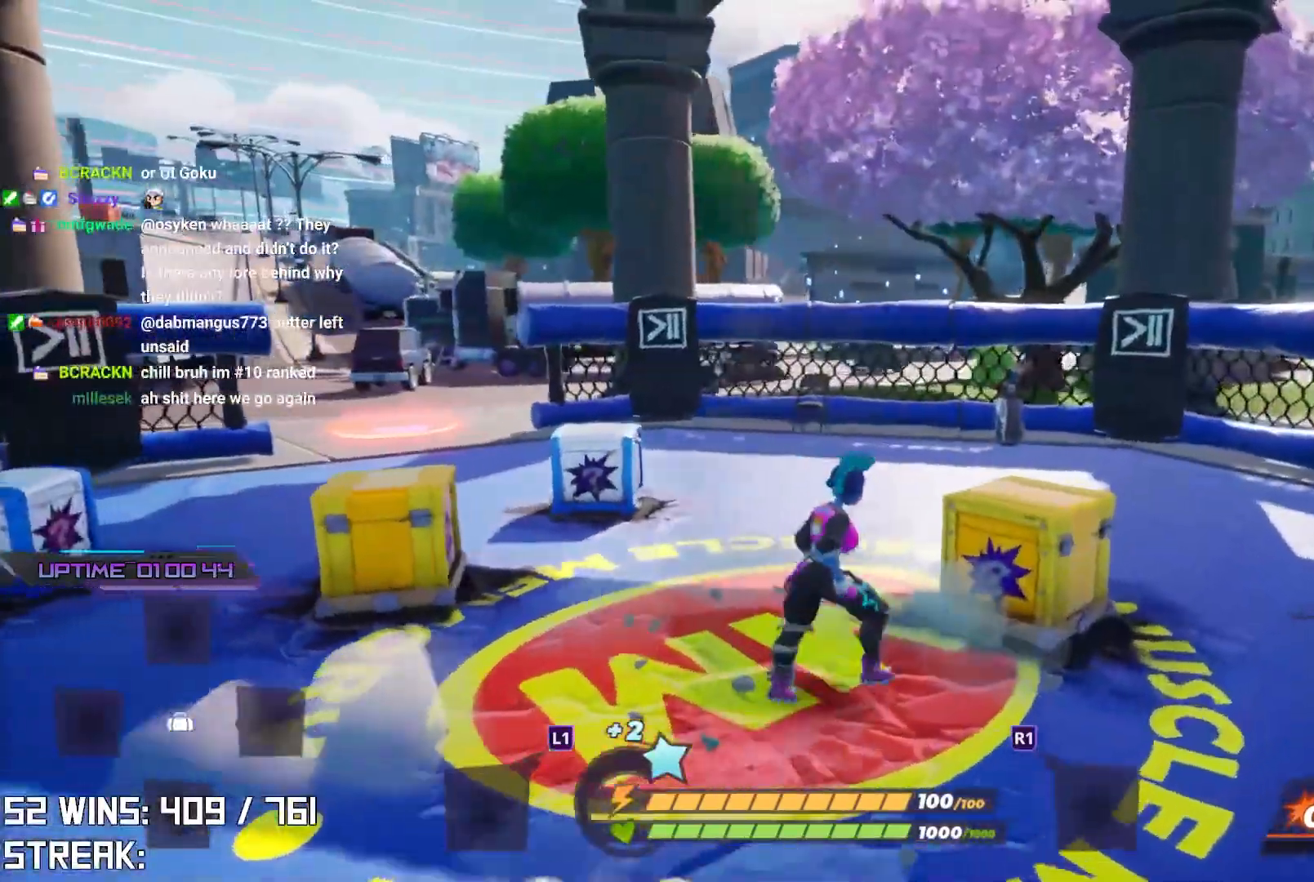
{"buttons": [], "left_stick": "up", "right_stick": "left", "events": [[67, "CIRCLE", "down"], [233, "CIRCLE", "up"], [267, "right_stick", "left"], [350, "left_stick", "up"]]}
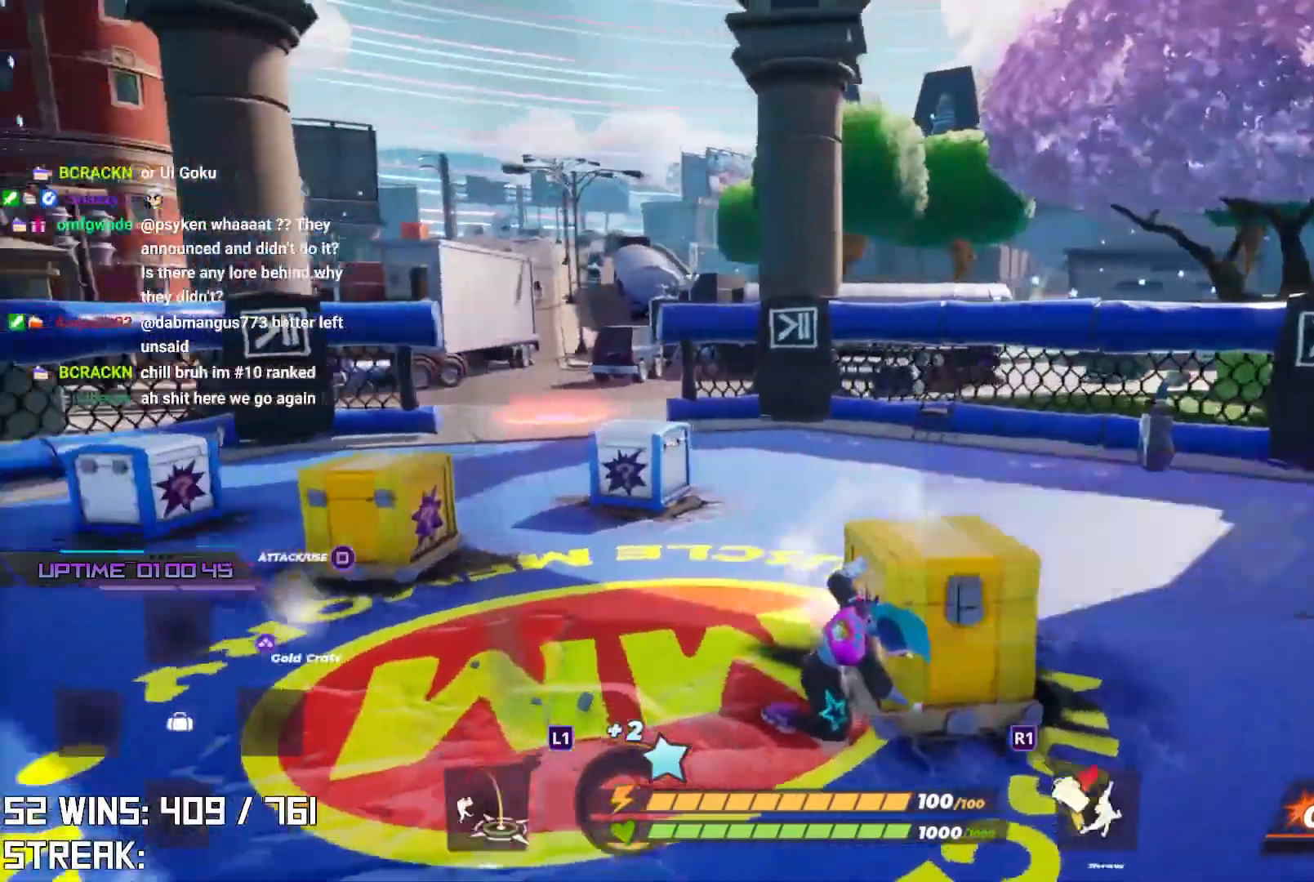
{"buttons": ["SQUARE"], "left_stick": "center", "right_stick": "center", "events": [[133, "L2", "down"], [133, "right_stick", "center"], [300, "left_stick", "up-left"], [433, "SQUARE", "down"], [467, "L2", "up"], [483, "left_stick", "center"]]}
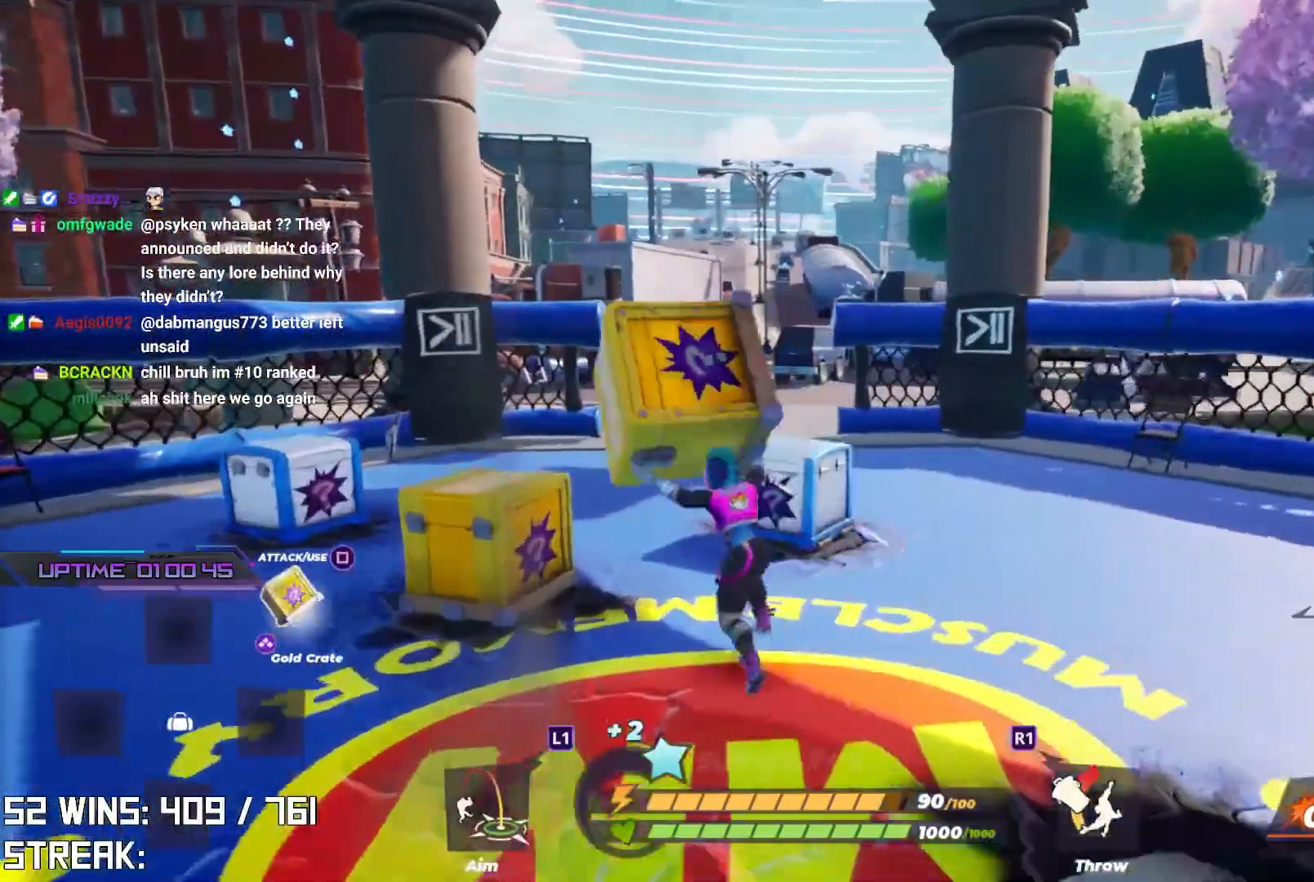
{"buttons": [], "left_stick": "up", "right_stick": "up", "events": [[83, "SQUARE", "up"], [317, "right_stick", "left"], [417, "right_stick", "up"], [483, "left_stick", "up"]]}
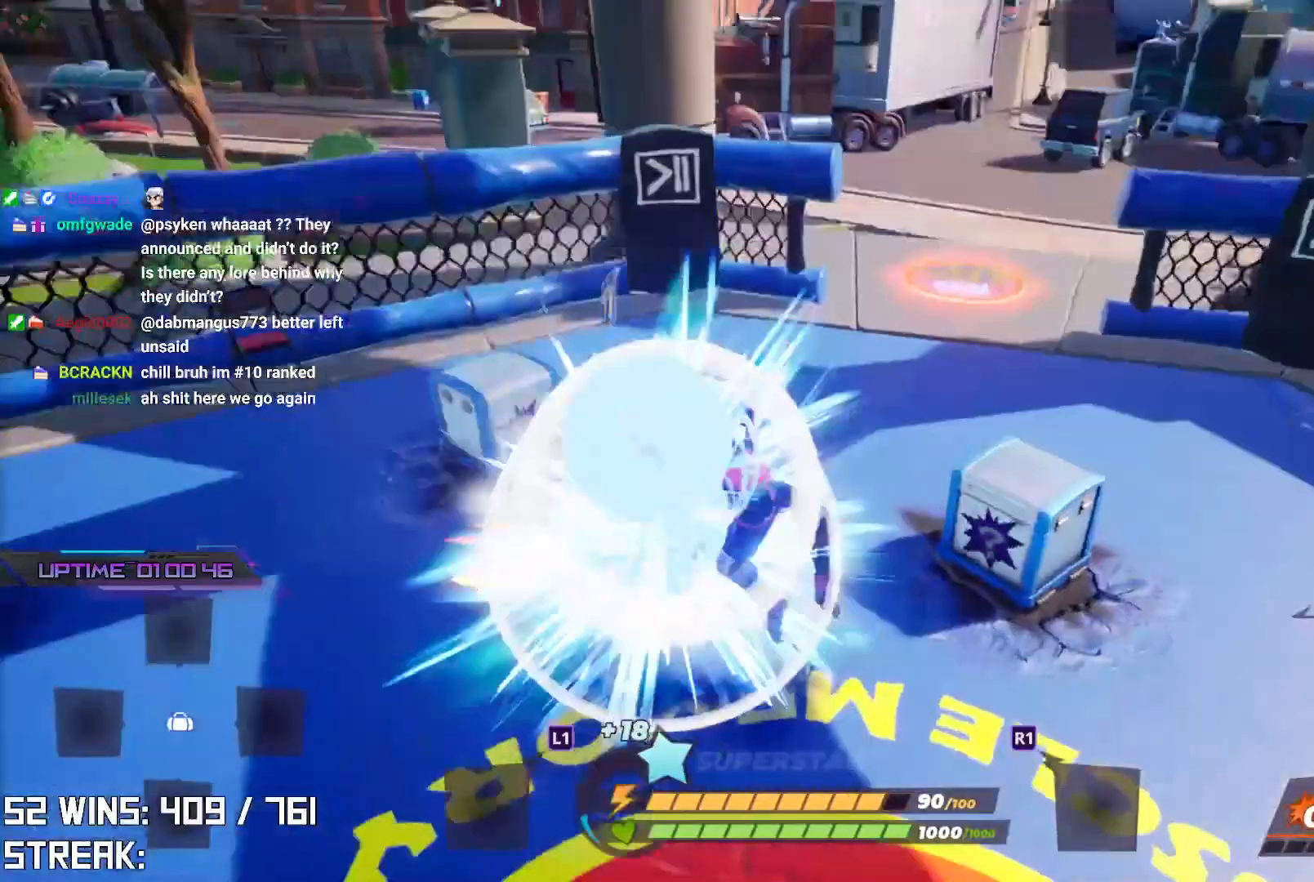
{"buttons": [], "left_stick": "up", "right_stick": "center", "events": [[17, "right_stick", "center"], [233, "right_stick", "down"], [317, "right_stick", "center"]]}
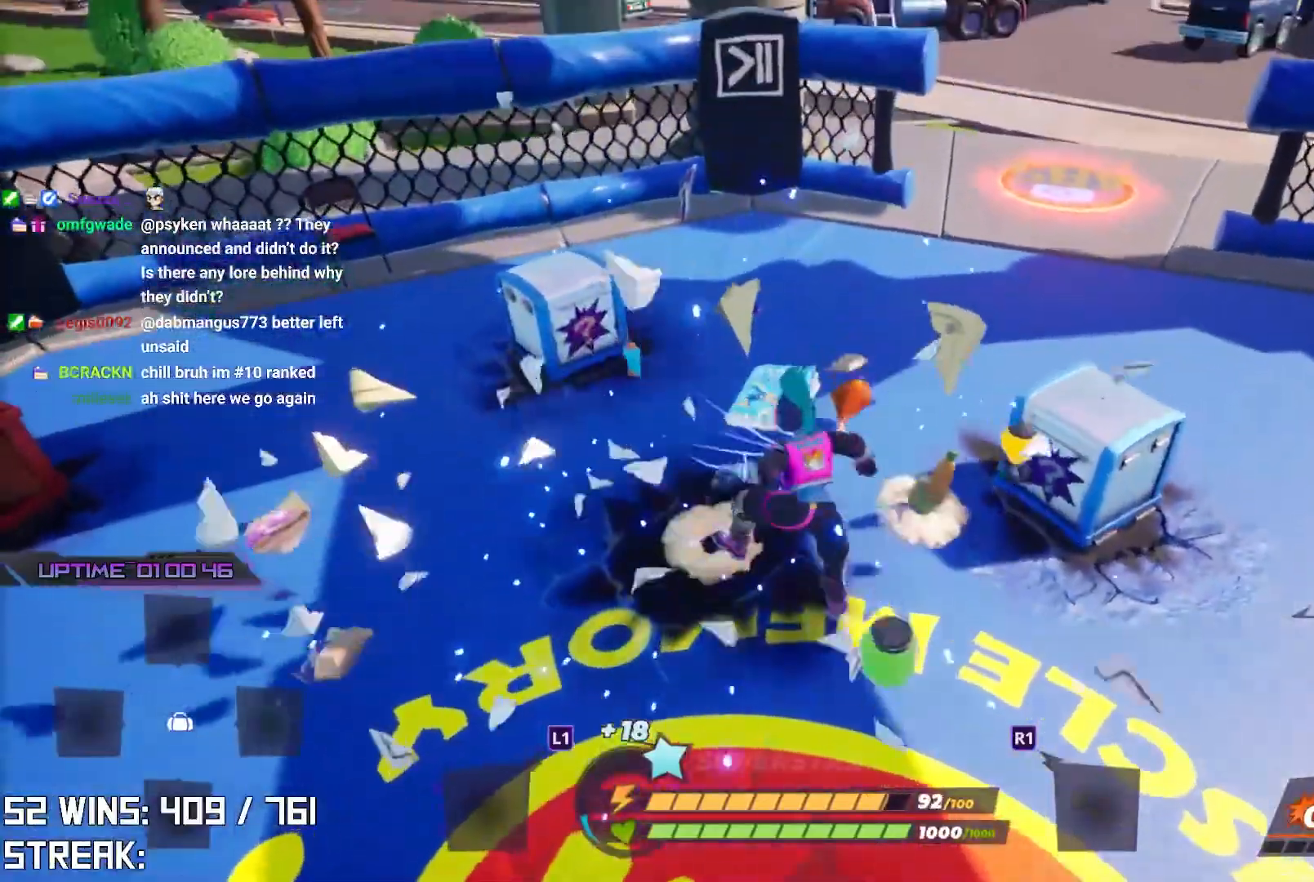
{"buttons": ["L2"], "left_stick": "up", "right_stick": "center", "events": [[67, "left_stick", "up-left"], [100, "right_stick", "left"], [217, "left_stick", "up"], [233, "right_stick", "center"], [350, "L2", "down"]]}
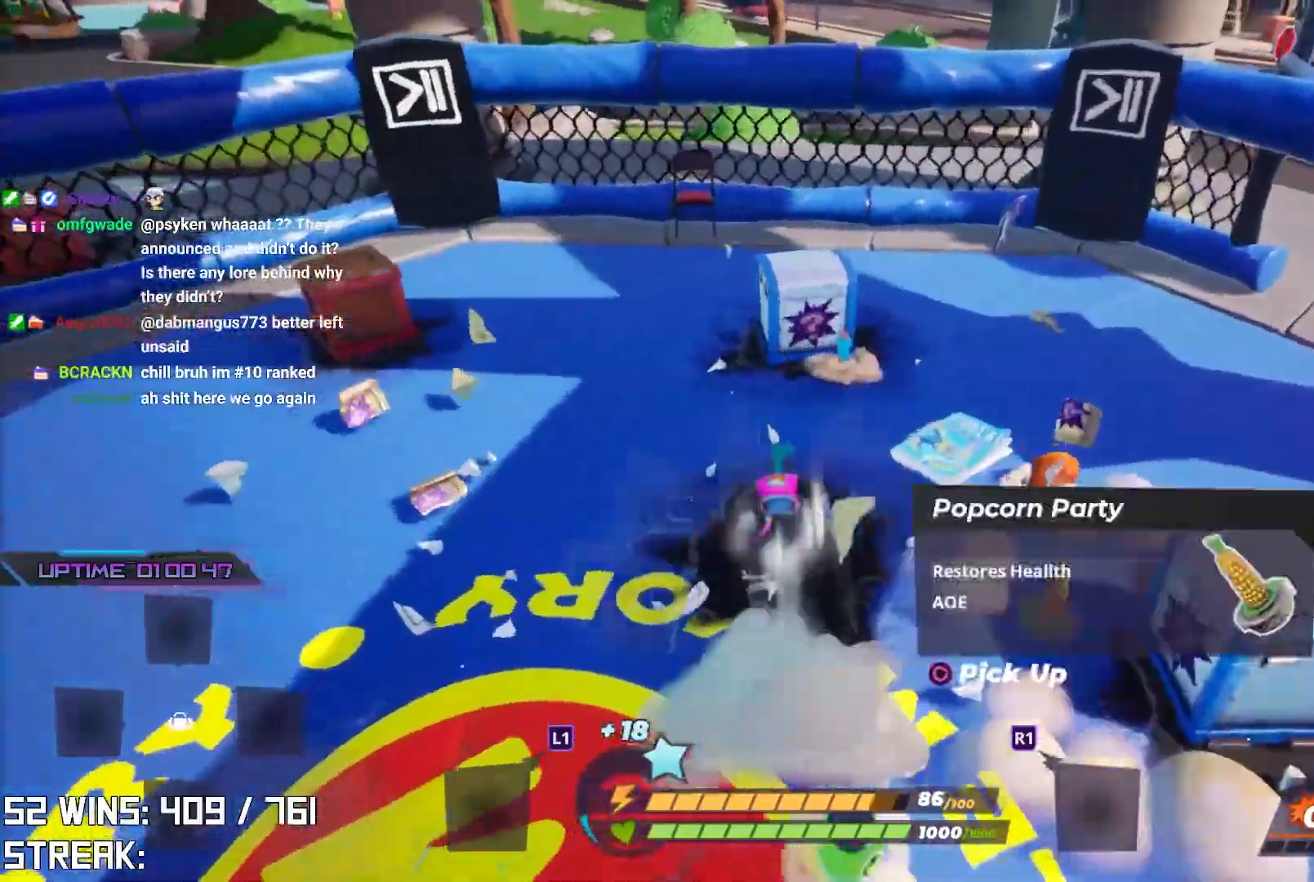
{"buttons": [], "left_stick": "right", "right_stick": "center", "events": [[33, "L2", "up"], [117, "left_stick", "up-right"], [233, "right_stick", "up-right"], [267, "left_stick", "right"], [333, "right_stick", "center"]]}
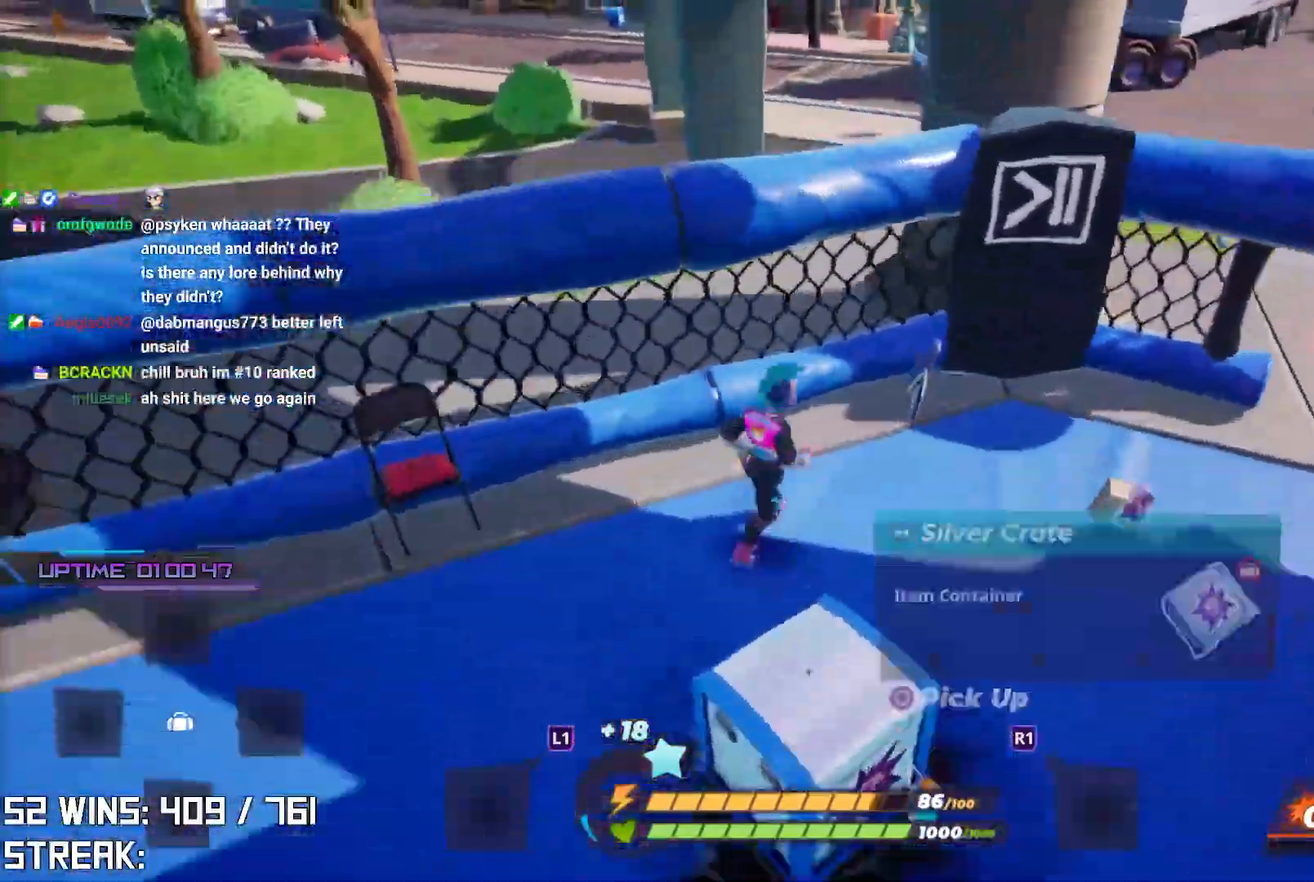
{"buttons": [], "left_stick": "up-left", "right_stick": "center", "events": [[33, "right_stick", "left"], [150, "CIRCLE", "down"], [183, "right_stick", "center"], [267, "right_stick", "left"], [283, "CIRCLE", "up"], [317, "left_stick", "down"], [383, "left_stick", "left"], [400, "right_stick", "center"], [450, "left_stick", "up-left"]]}
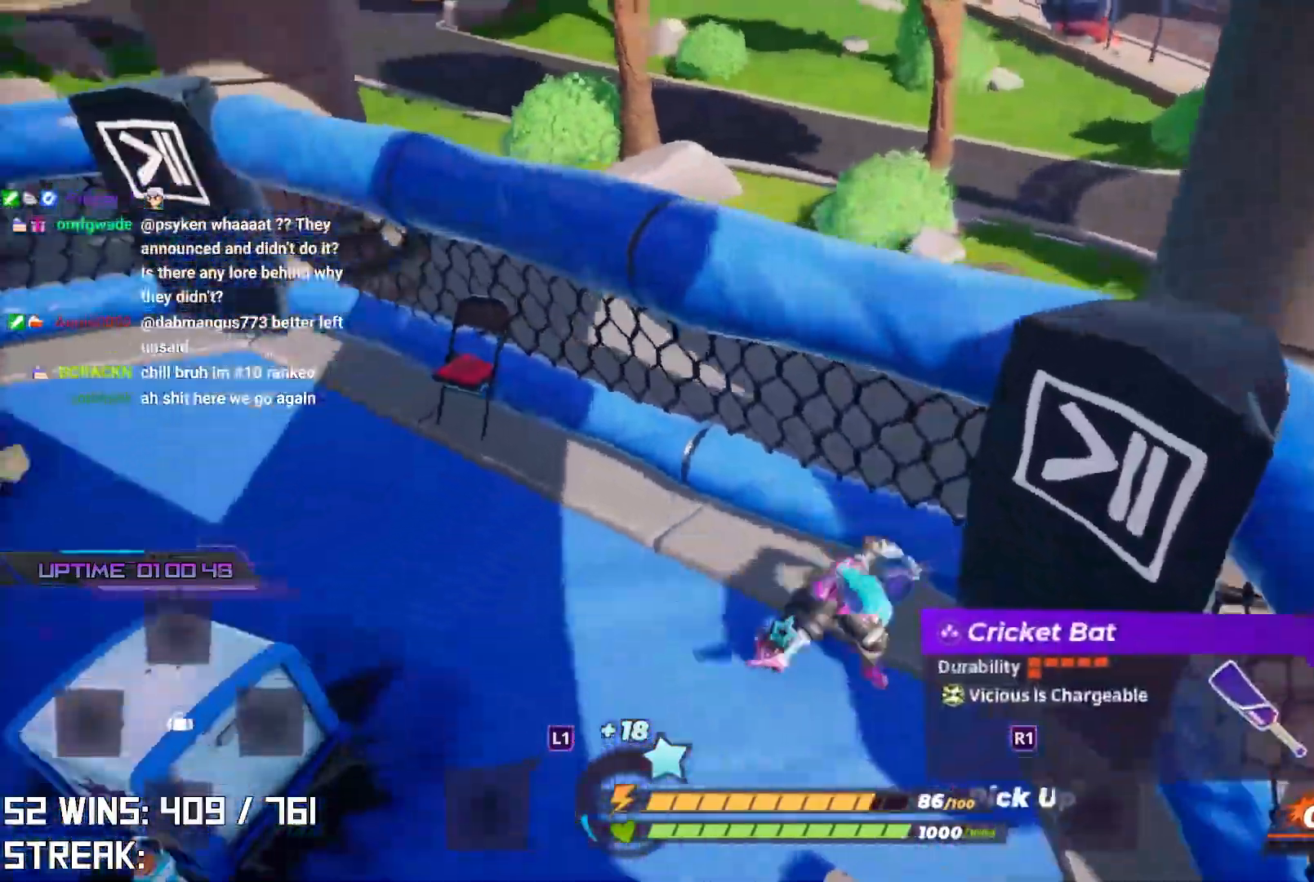
{"buttons": ["L2"], "left_stick": "up-left", "right_stick": "left", "events": [[33, "right_stick", "left"], [133, "right_stick", "center"], [217, "right_stick", "left"], [283, "right_stick", "center"], [350, "L2", "down"], [417, "right_stick", "left"]]}
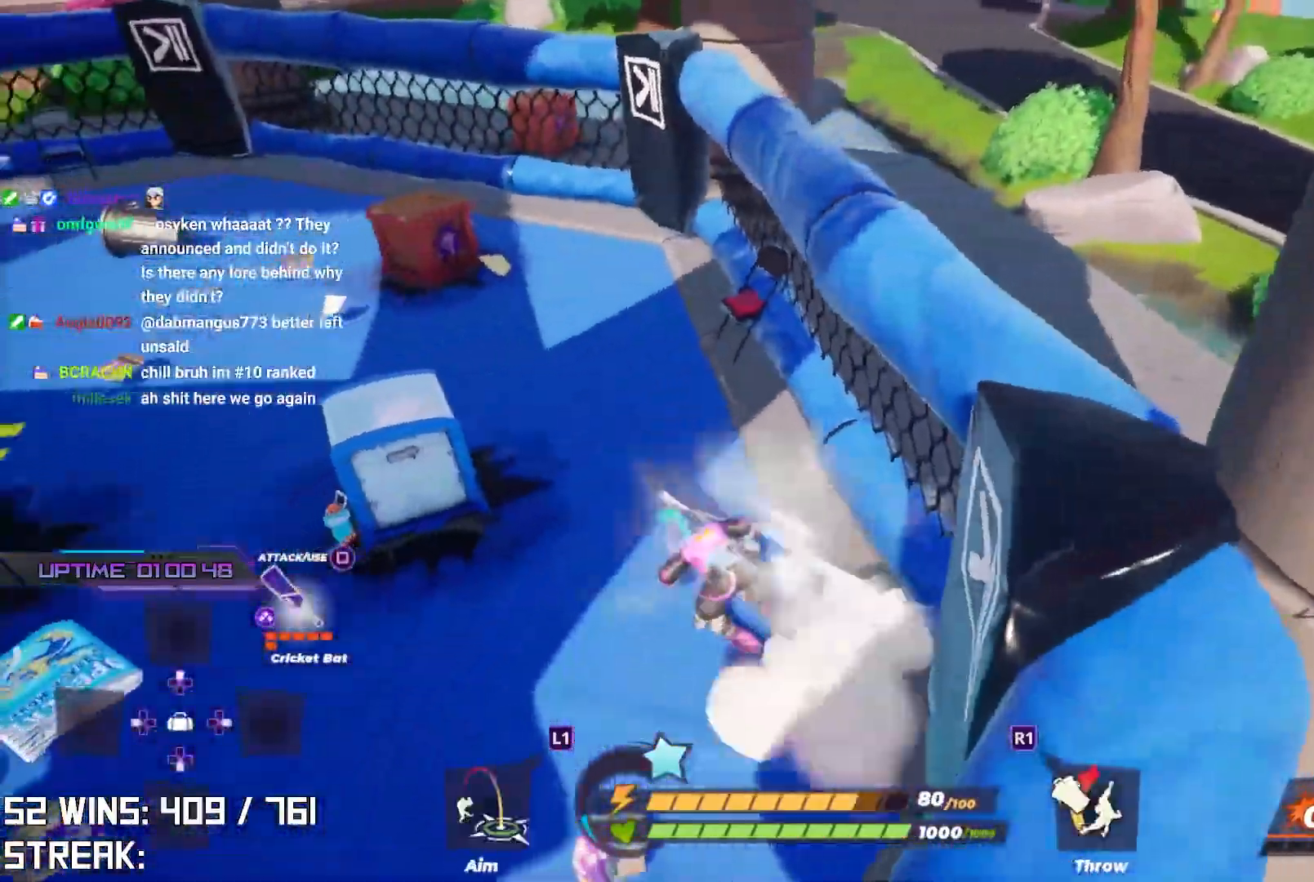
{"buttons": [], "left_stick": "up-left", "right_stick": "left", "events": [[33, "CROSS", "down"], [50, "L2", "up"], [150, "CROSS", "up"], [167, "right_stick", "center"], [267, "DPAD_UP", "down"], [417, "DPAD_UP", "up"], [450, "right_stick", "left"]]}
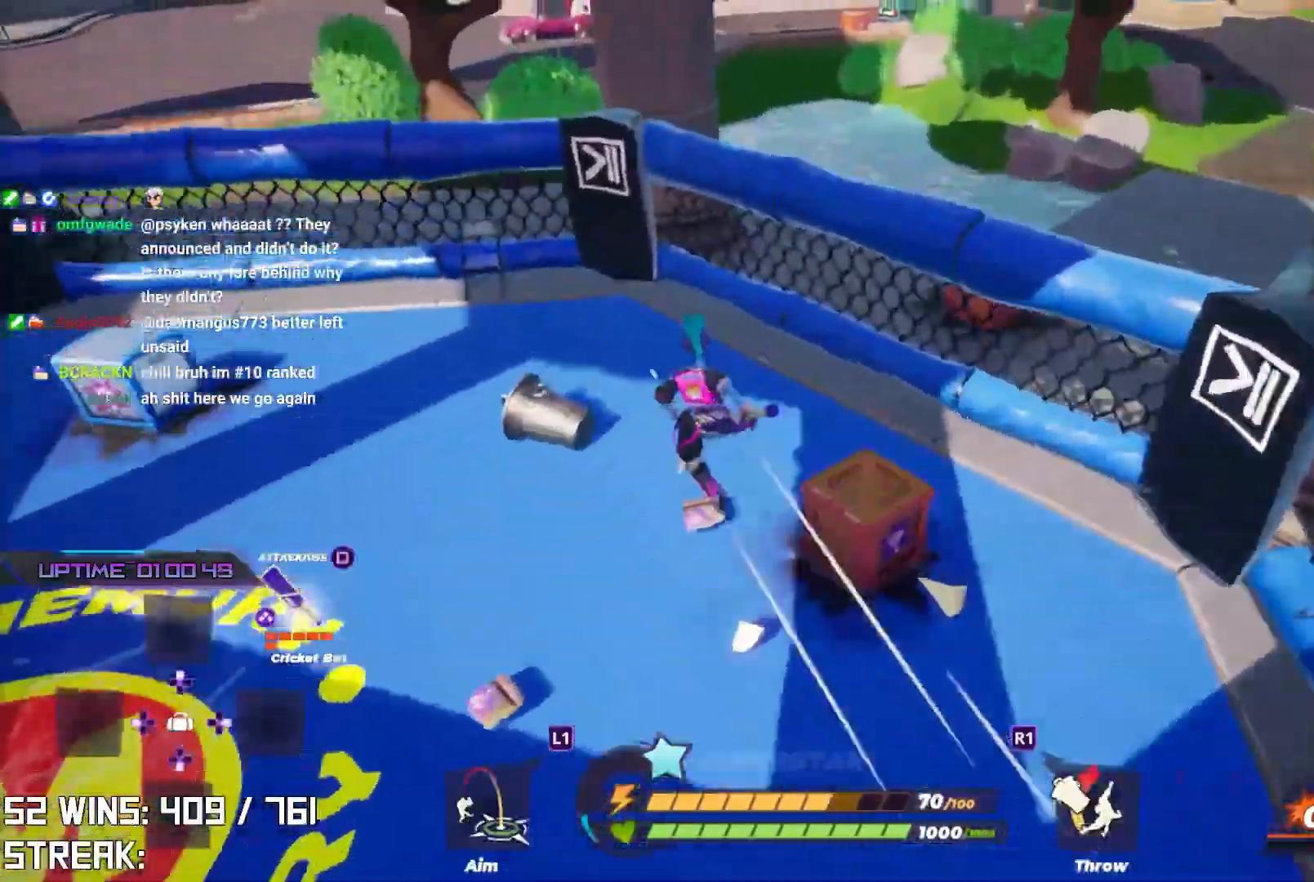
{"buttons": ["CIRCLE"], "left_stick": "up-left", "right_stick": "left", "events": [[83, "right_stick", "center"], [433, "right_stick", "left"], [500, "CIRCLE", "down"]]}
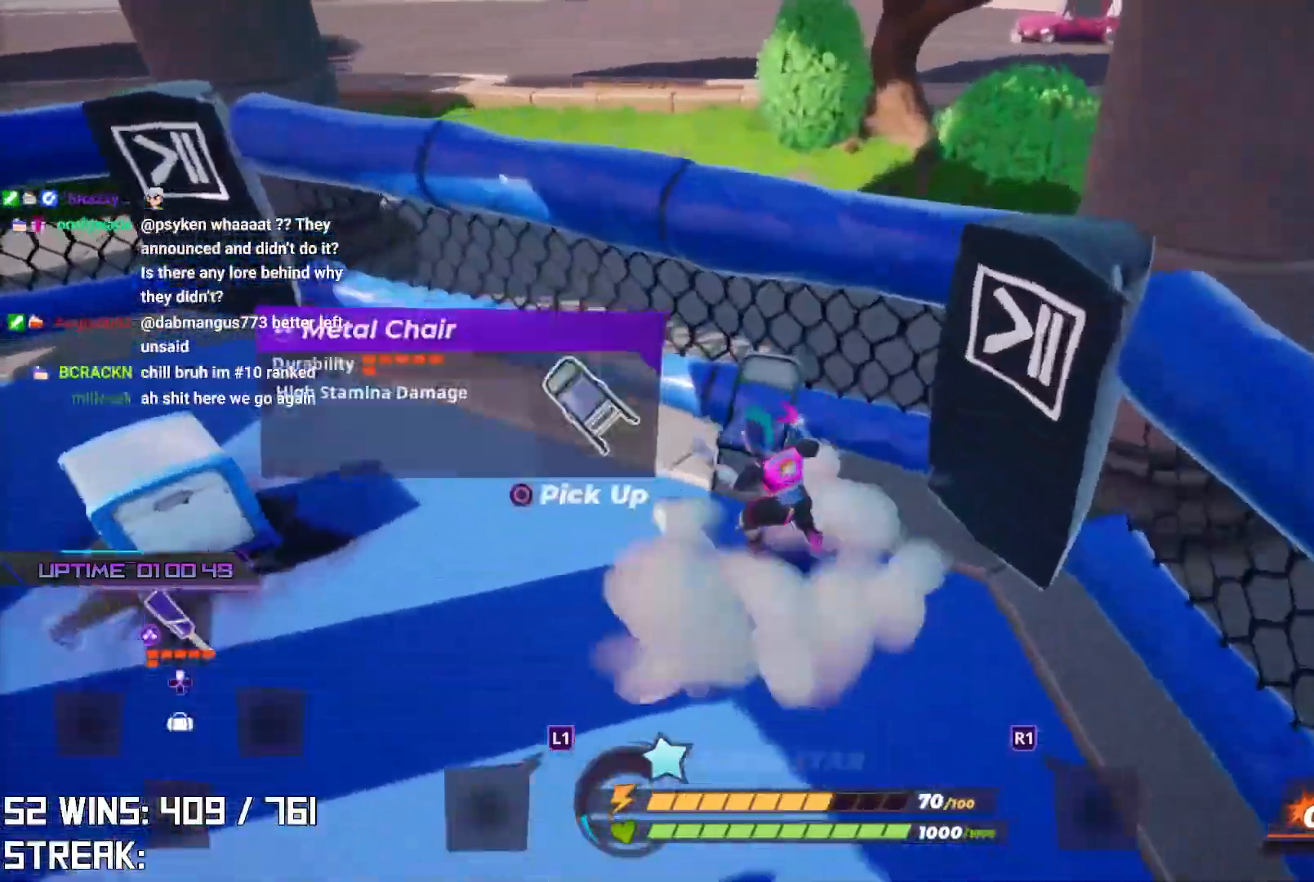
{"buttons": [], "left_stick": "up-left", "right_stick": "center", "events": [[133, "CIRCLE", "up"], [400, "right_stick", "center"]]}
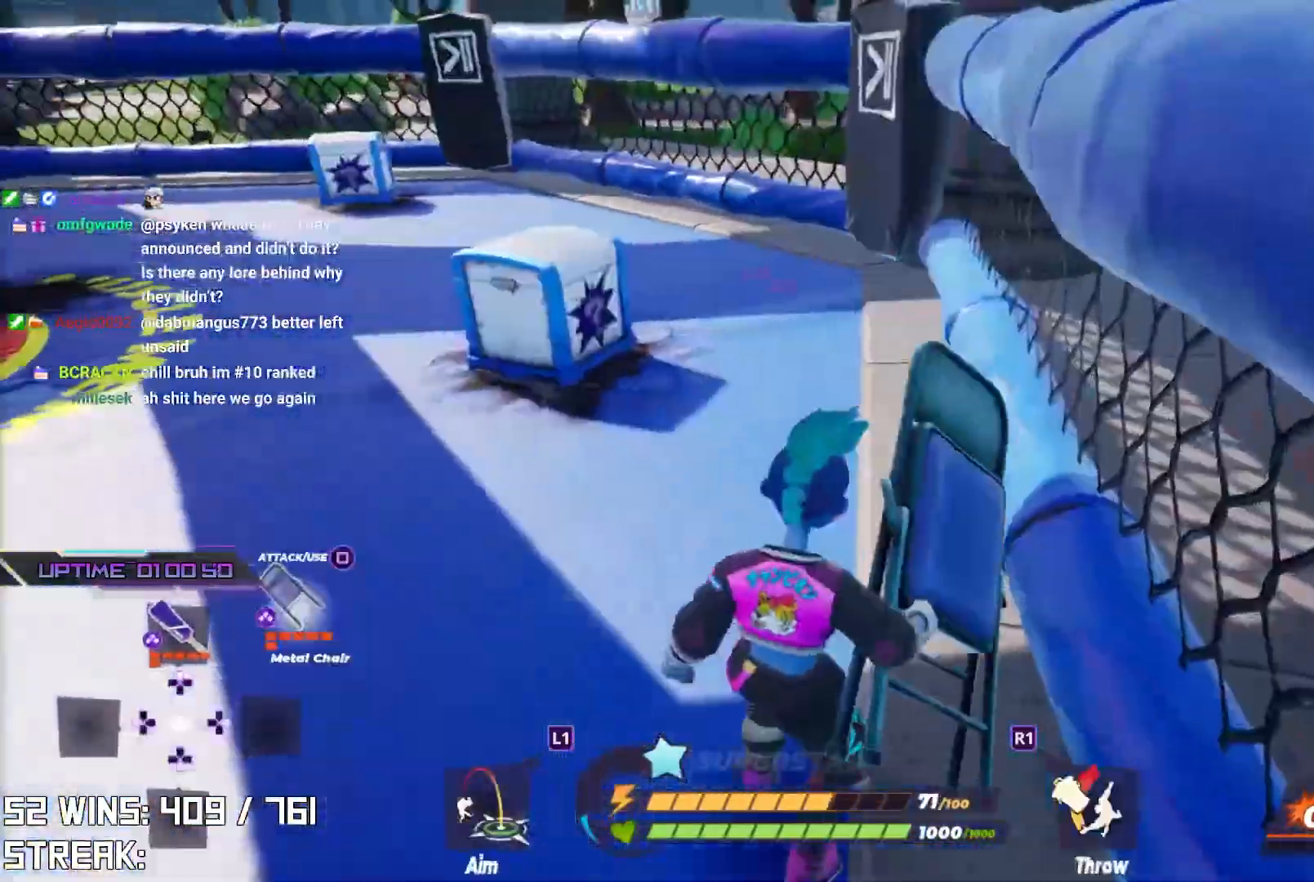
{"buttons": [], "left_stick": "up-right", "right_stick": "left", "events": [[17, "DPAD_RIGHT", "down"], [133, "right_stick", "left"], [200, "DPAD_RIGHT", "up"], [200, "left_stick", "up"], [333, "right_stick", "center"], [383, "left_stick", "up-right"], [450, "right_stick", "left"]]}
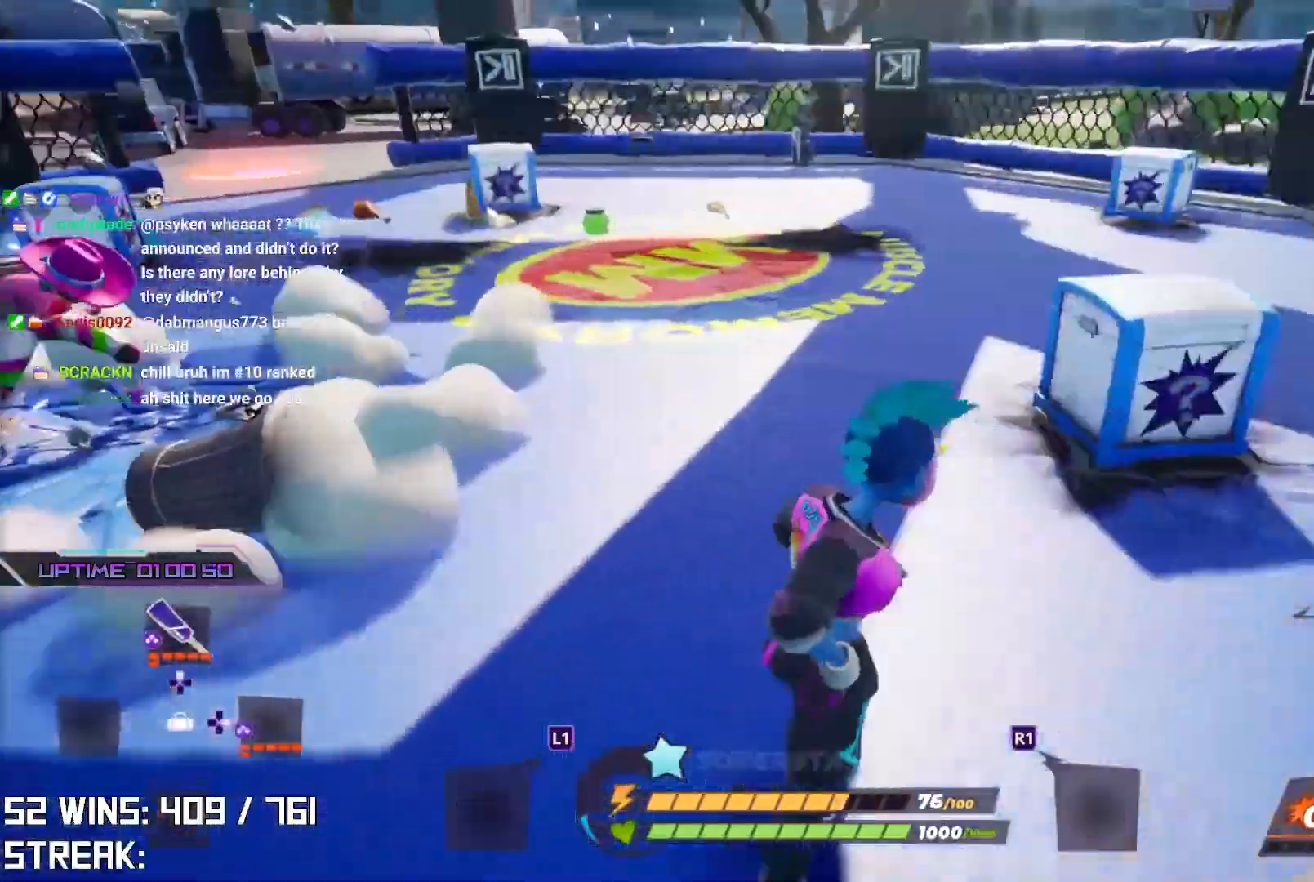
{"buttons": ["CIRCLE"], "left_stick": "right", "right_stick": "center", "events": [[117, "right_stick", "center"], [217, "left_stick", "right"], [450, "CIRCLE", "down"]]}
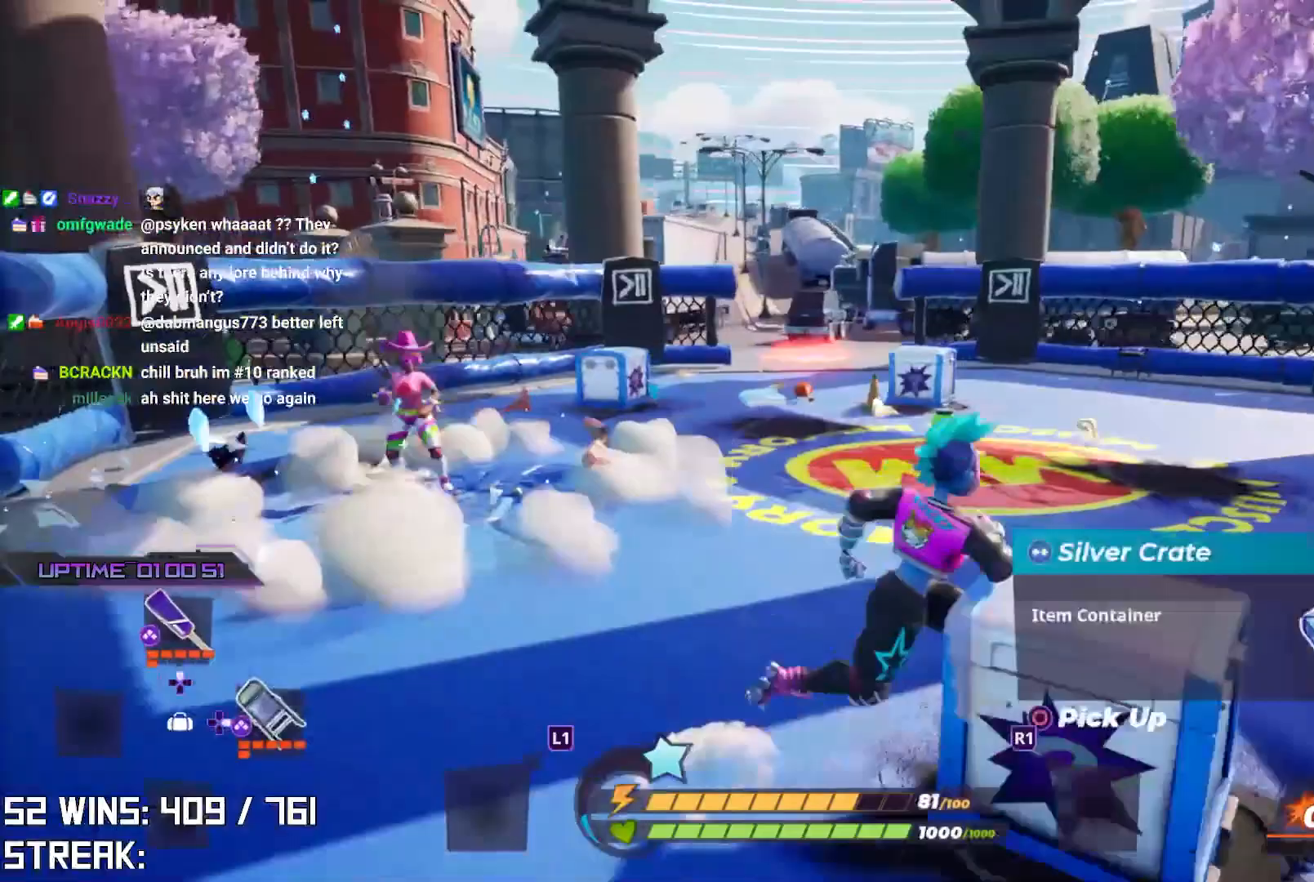
{"buttons": [], "left_stick": "up", "right_stick": "center", "events": [[117, "CIRCLE", "up"], [150, "left_stick", "up"], [150, "right_stick", "up-left"], [283, "right_stick", "center"]]}